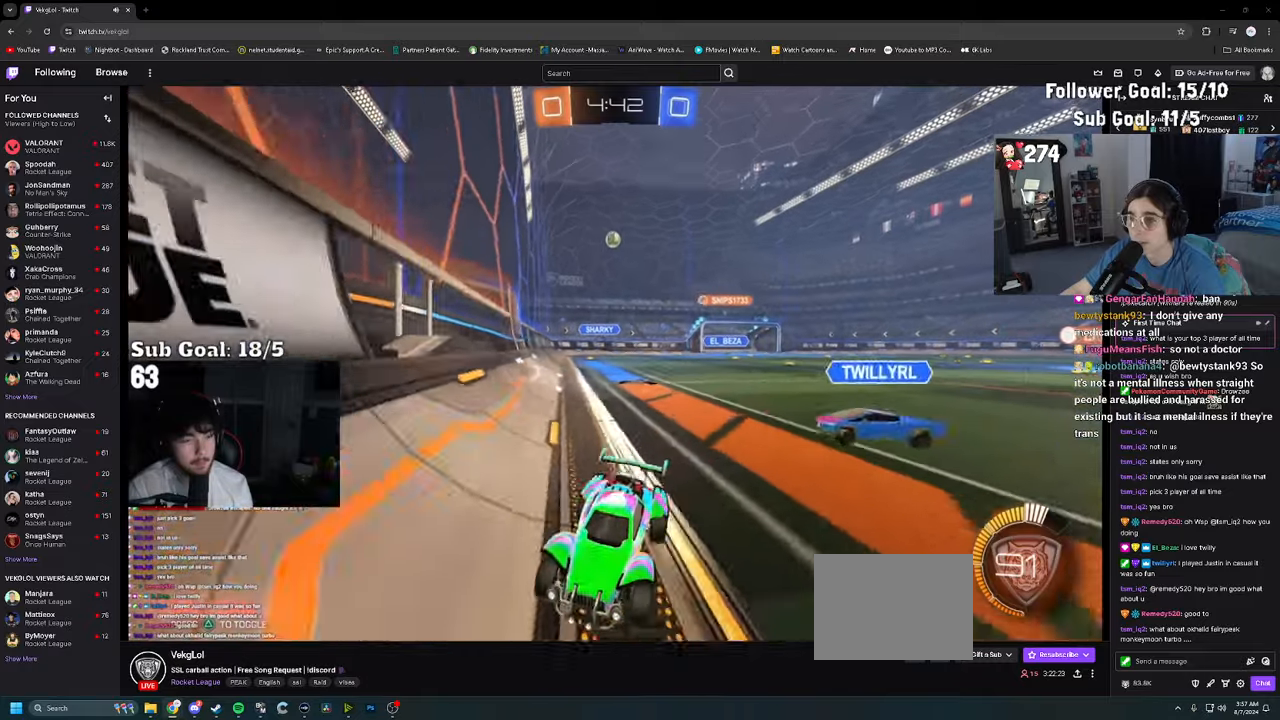
Gameplay with a controller (PlayStation layout); each line is a JSON object with the inputs held at the frame after it (dt_ms = milliseconds from this image to that frame). "events" lists button and stick changes between this image and that frame as [ms after this image, input, new state], when the widget could be followed in between.
{"dt_ms": 500, "buttons": ["R2"], "left_stick": "left", "right_stick": "center", "events": [[83, "left_stick", "left"], [100, "SQUARE", "down"], [217, "SQUARE", "up"], [283, "SQUARE", "down"], [367, "SQUARE", "up"]]}
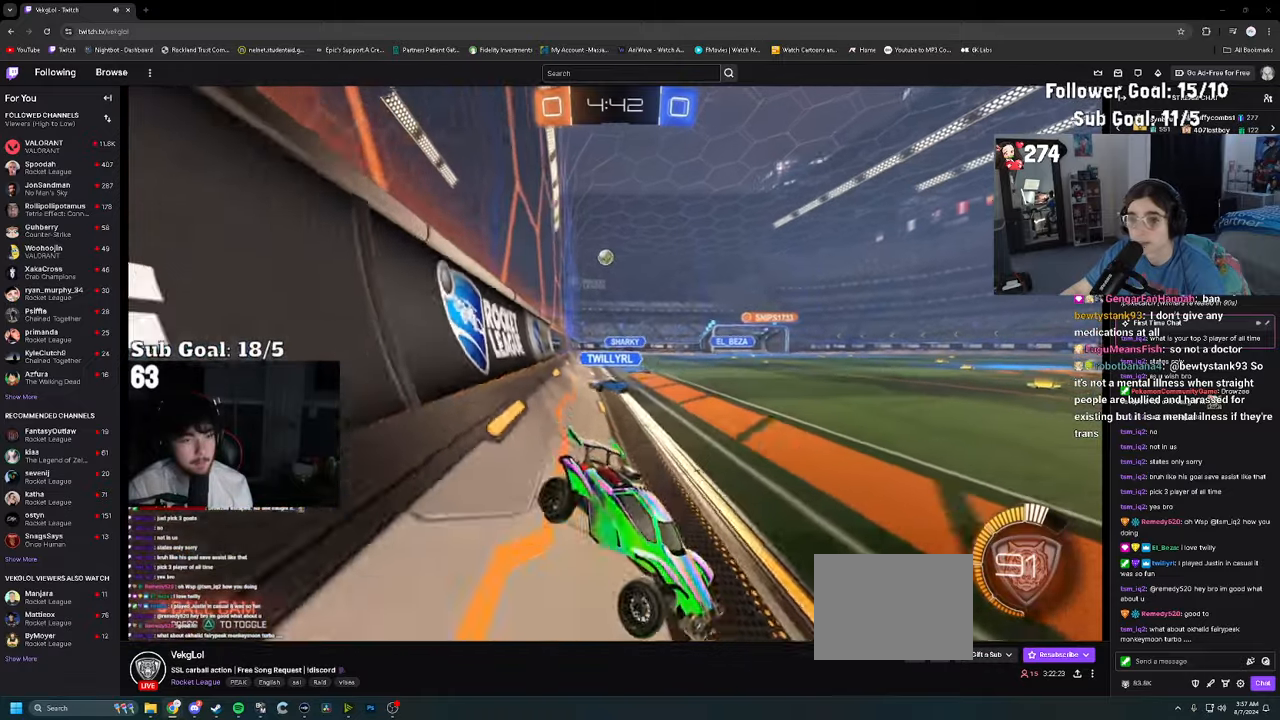
{"dt_ms": 500, "buttons": ["R2"], "left_stick": "left", "right_stick": "center", "events": [[83, "SQUARE", "down"], [183, "SQUARE", "up"]]}
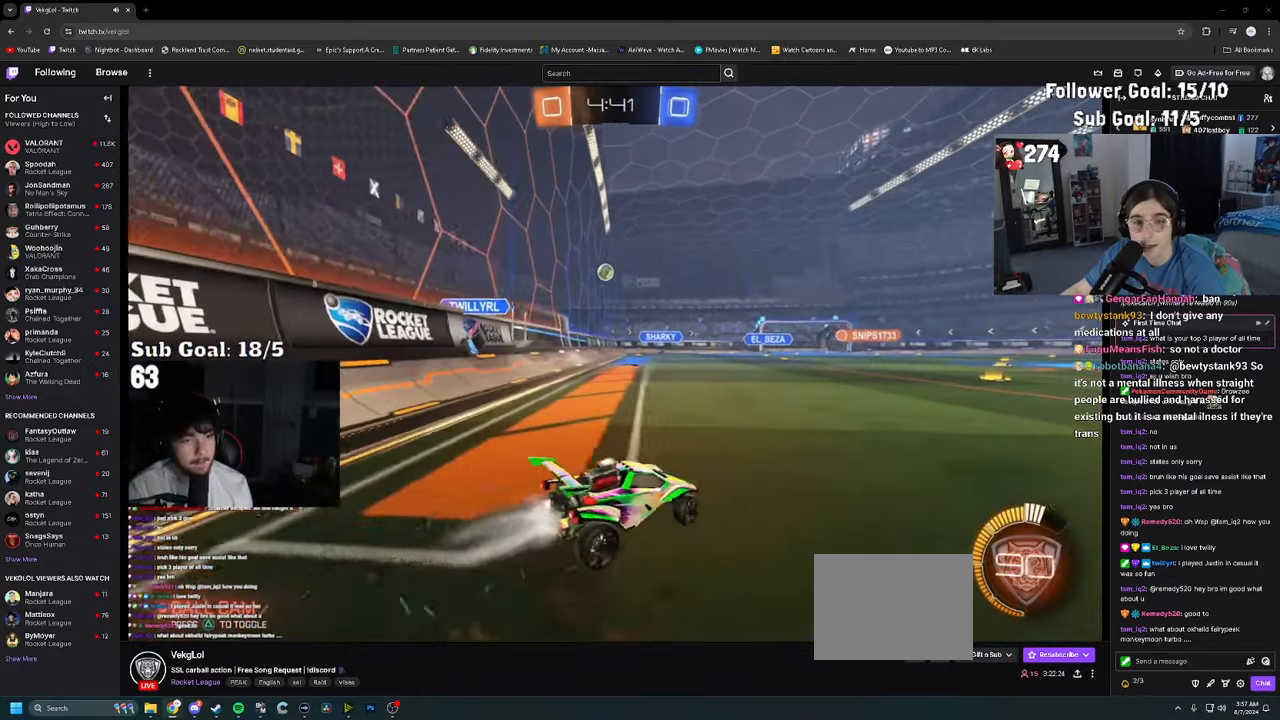
{"dt_ms": 500, "buttons": ["CROSS", "R2"], "left_stick": "down", "right_stick": "center", "events": [[333, "left_stick", "center"], [483, "CROSS", "down"], [500, "left_stick", "down"]]}
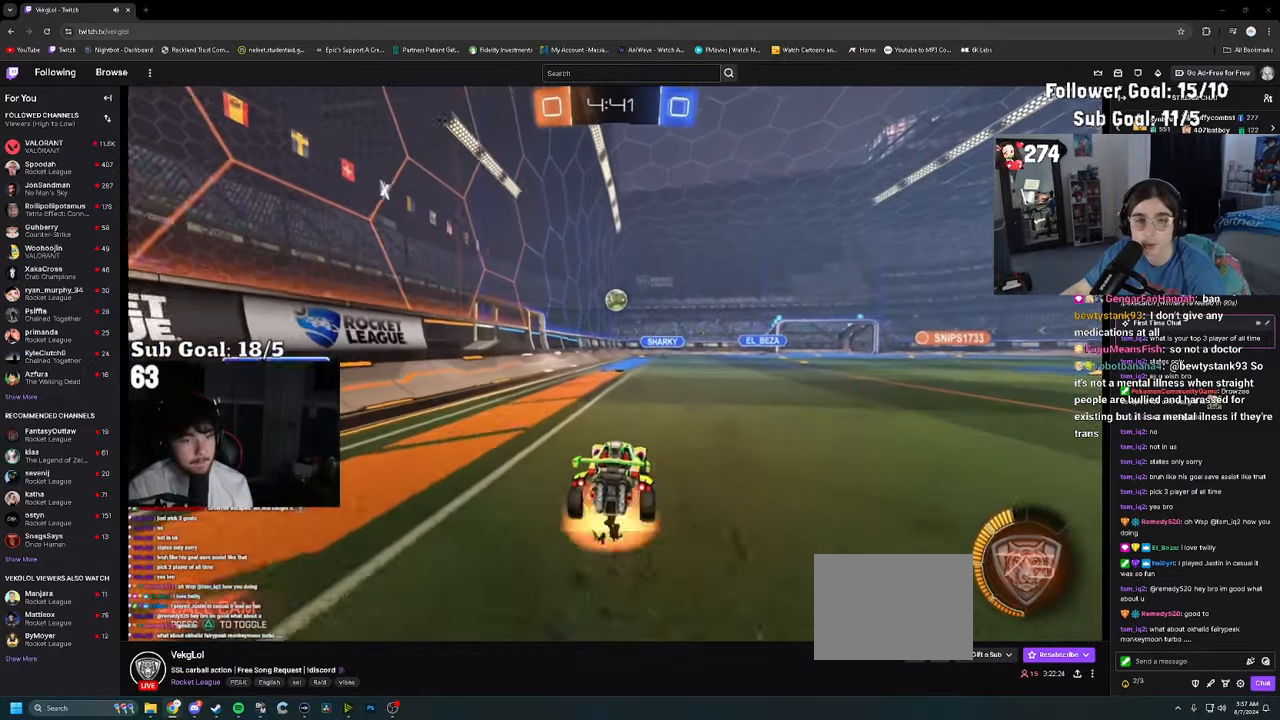
{"dt_ms": 1000, "buttons": ["CROSS", "L3"], "left_stick": "down", "right_stick": "center"}
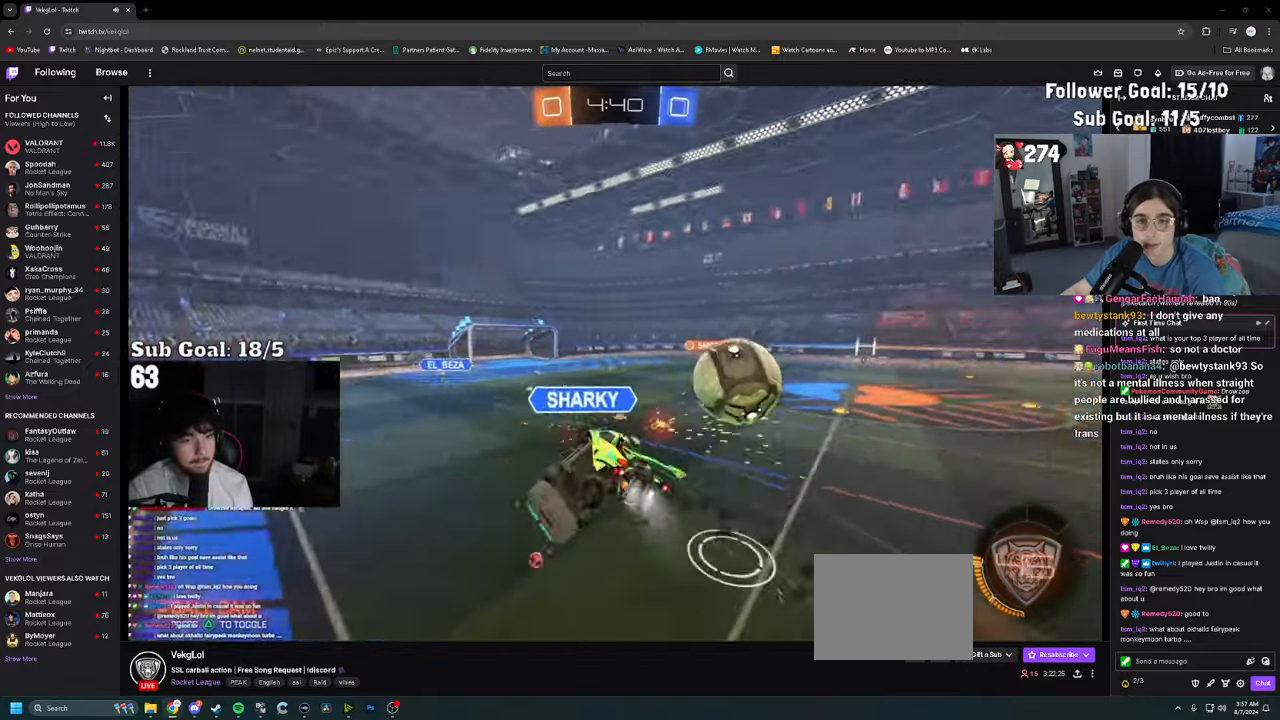
{"dt_ms": 1000, "buttons": [], "left_stick": "down-right", "right_stick": "center"}
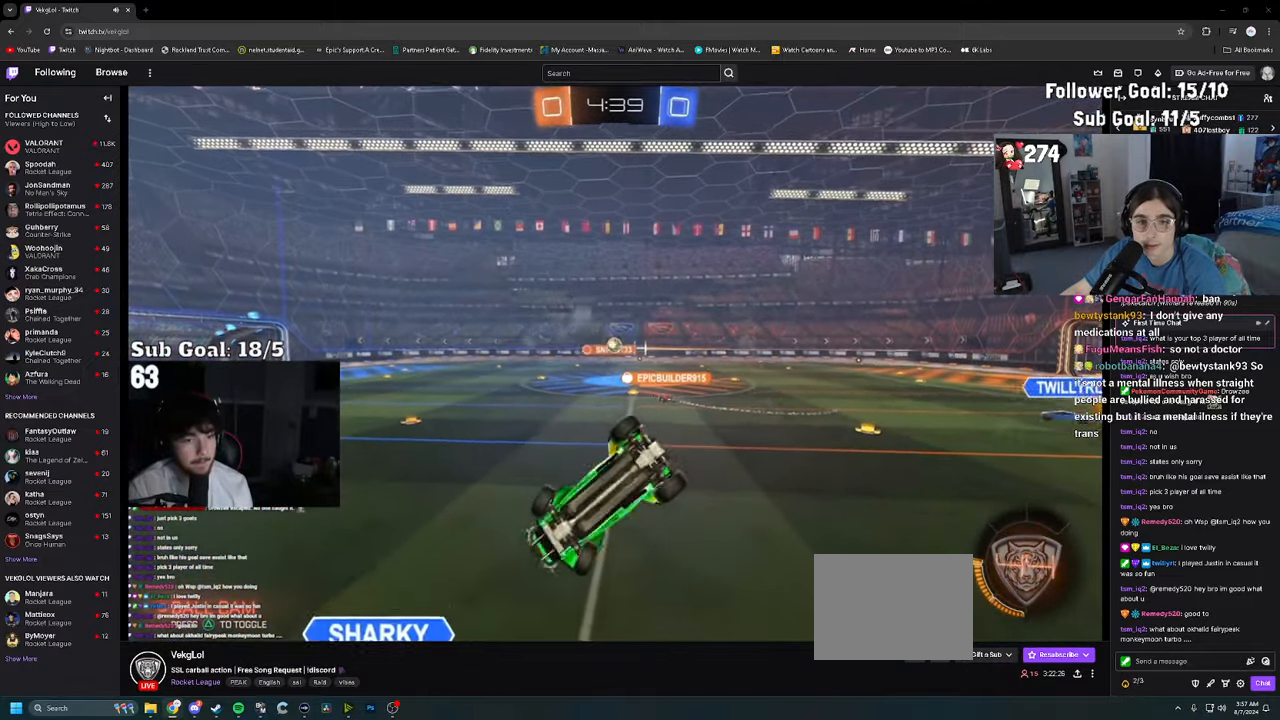
{"dt_ms": 500, "buttons": ["R2"], "left_stick": "right", "right_stick": "center", "events": [[233, "R2", "down"], [250, "left_stick", "right"], [300, "CROSS", "down"], [367, "CROSS", "up"]]}
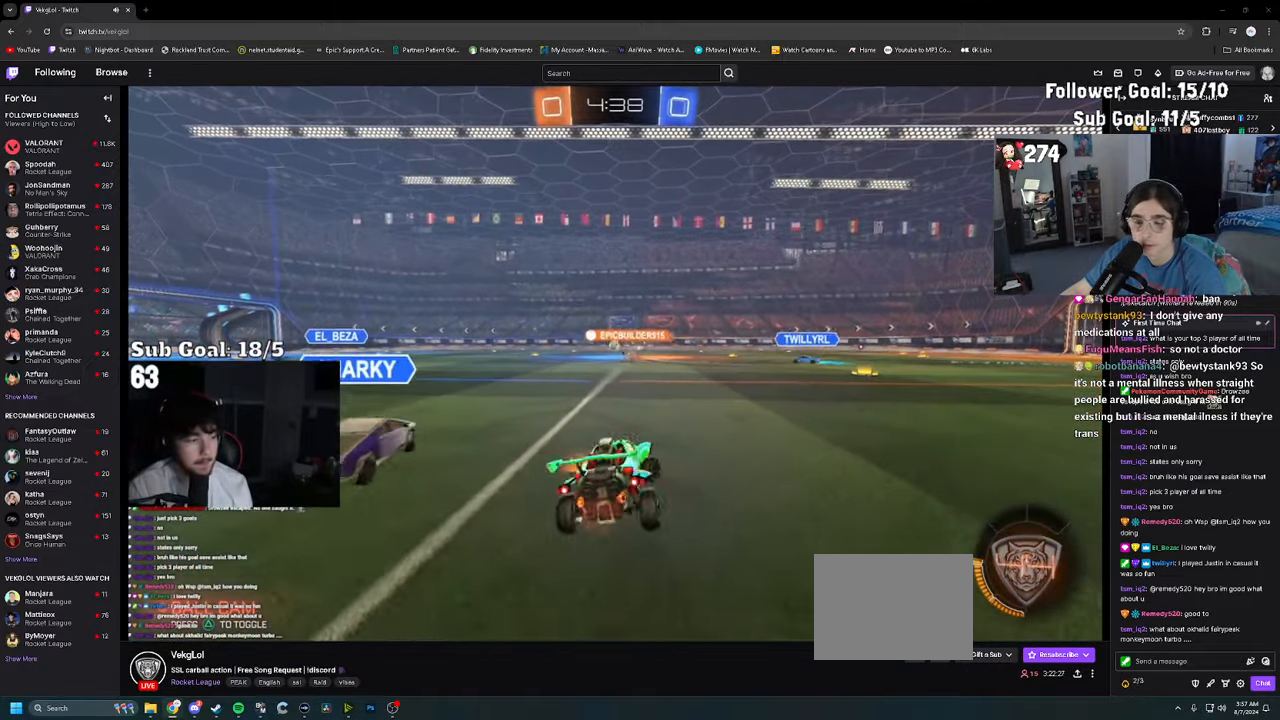
{"dt_ms": 500, "buttons": ["R2"], "left_stick": "center", "right_stick": "center", "events": [[133, "left_stick", "up-right"], [483, "left_stick", "center"]]}
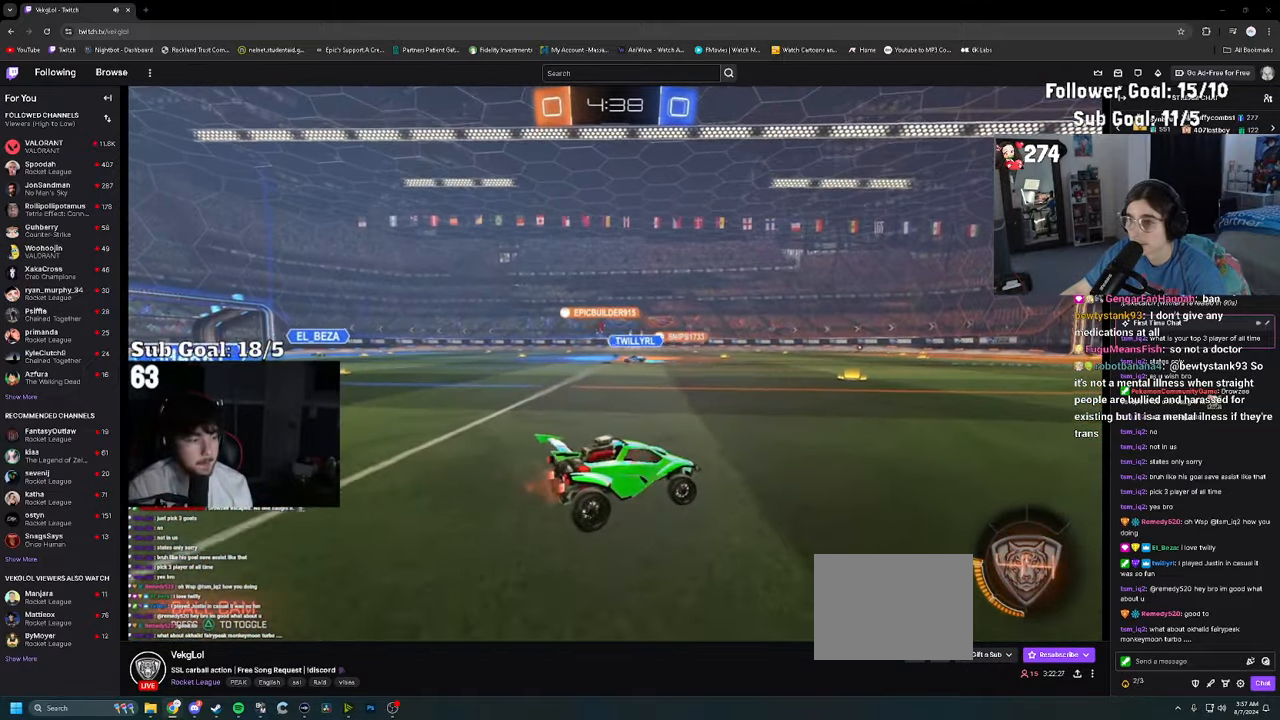
{"dt_ms": 500, "buttons": ["R2"], "left_stick": "left", "right_stick": "center", "events": [[350, "left_stick", "left"]]}
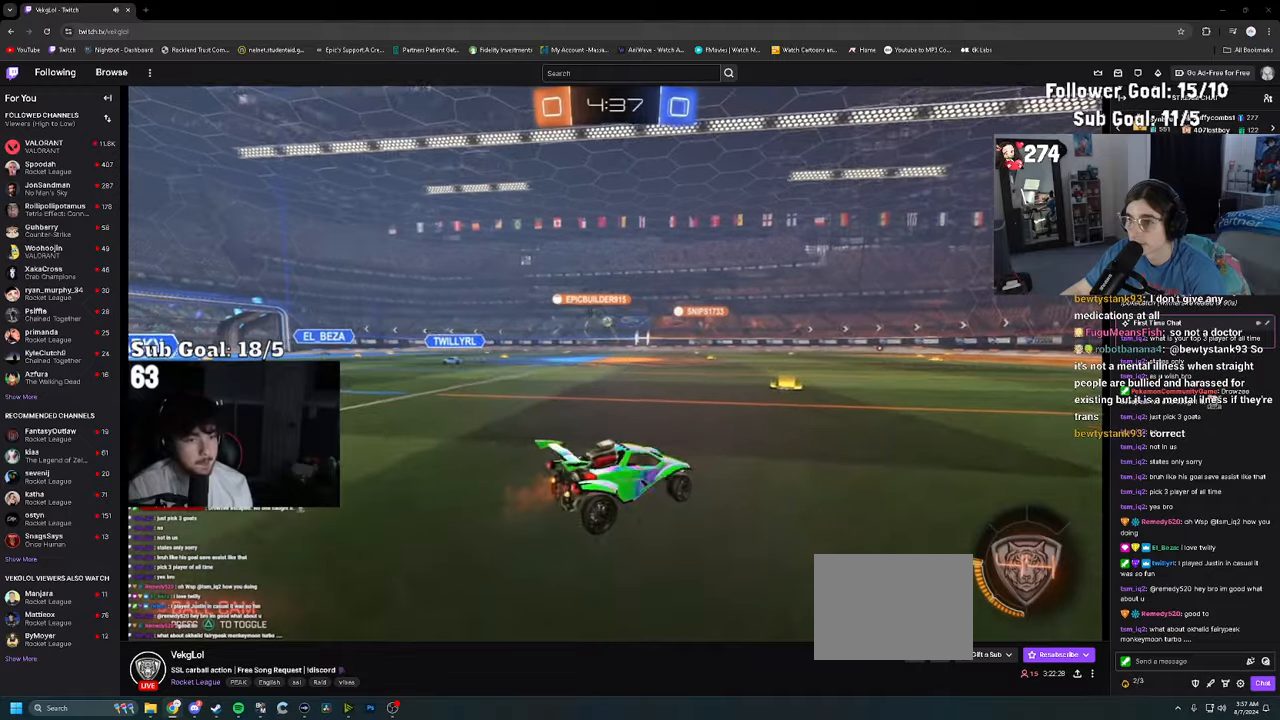
{"dt_ms": 500, "buttons": ["R2"], "left_stick": "center", "right_stick": "center", "events": [[50, "left_stick", "center"], [184, "left_stick", "left"], [350, "left_stick", "center"]]}
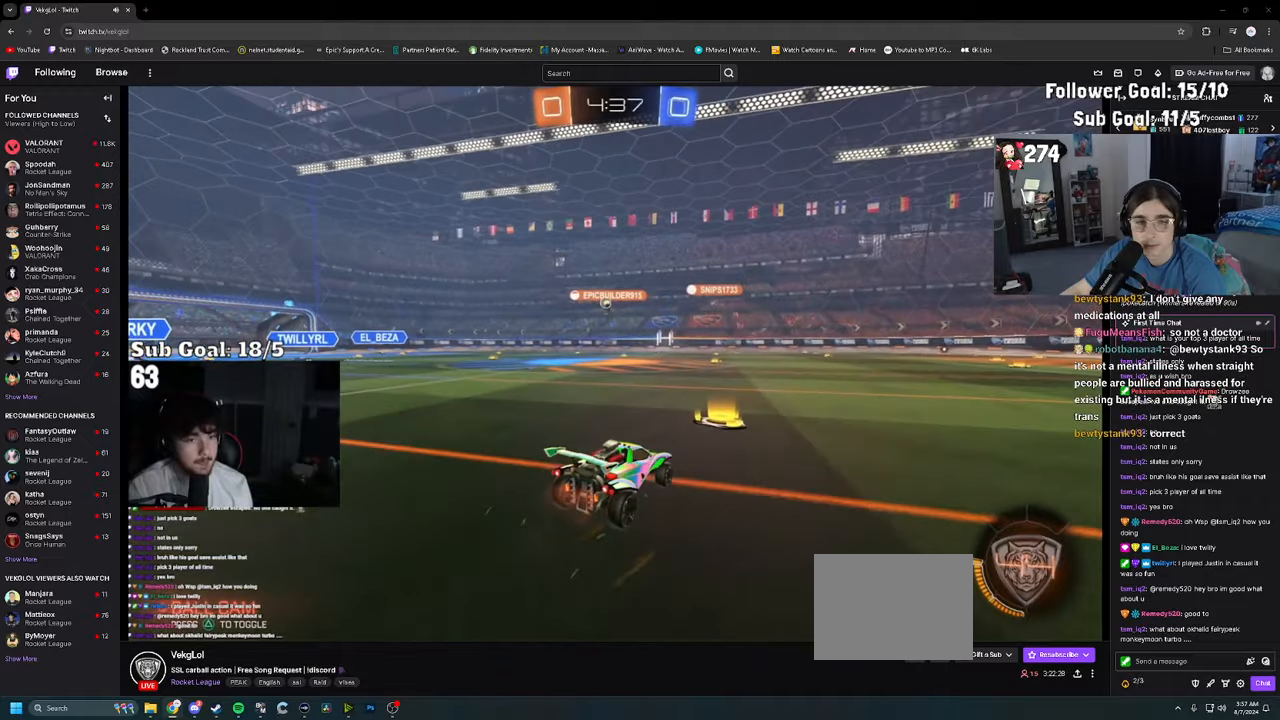
{"dt_ms": 500, "buttons": ["R2"], "left_stick": "left", "right_stick": "center", "events": [[284, "left_stick", "left"]]}
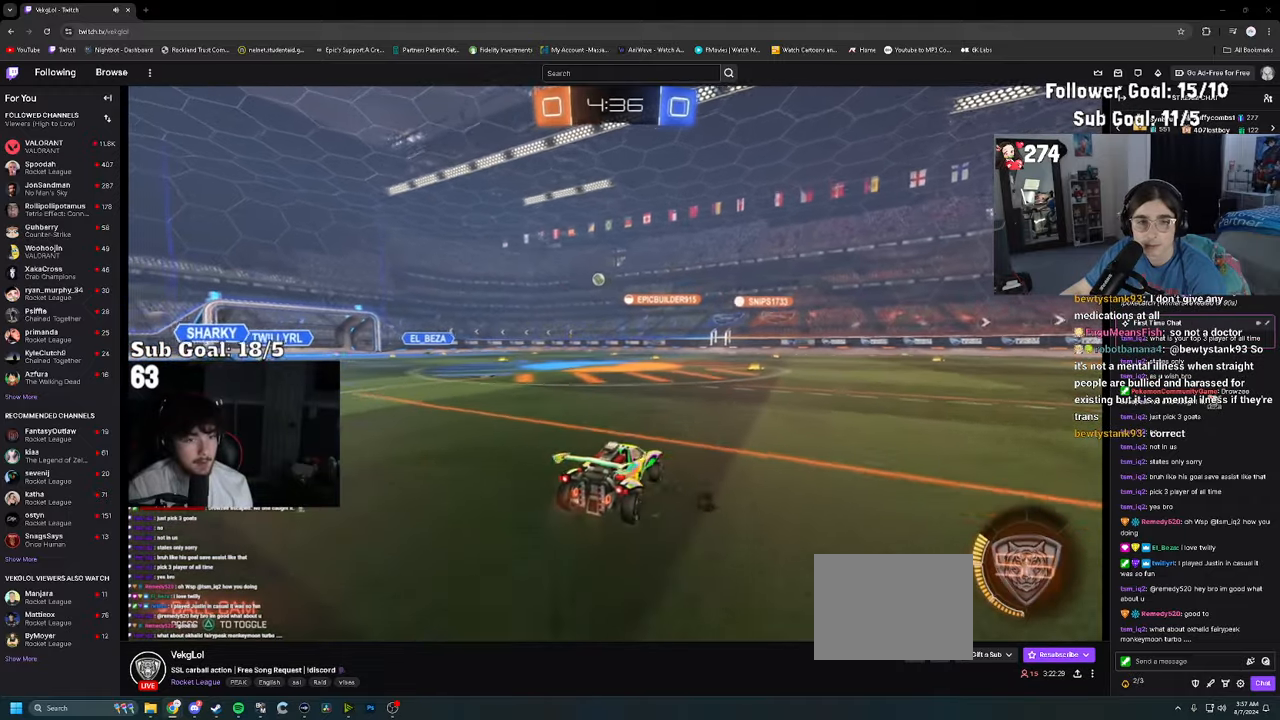
{"dt_ms": 500, "buttons": ["R2"], "left_stick": "right", "right_stick": "center"}
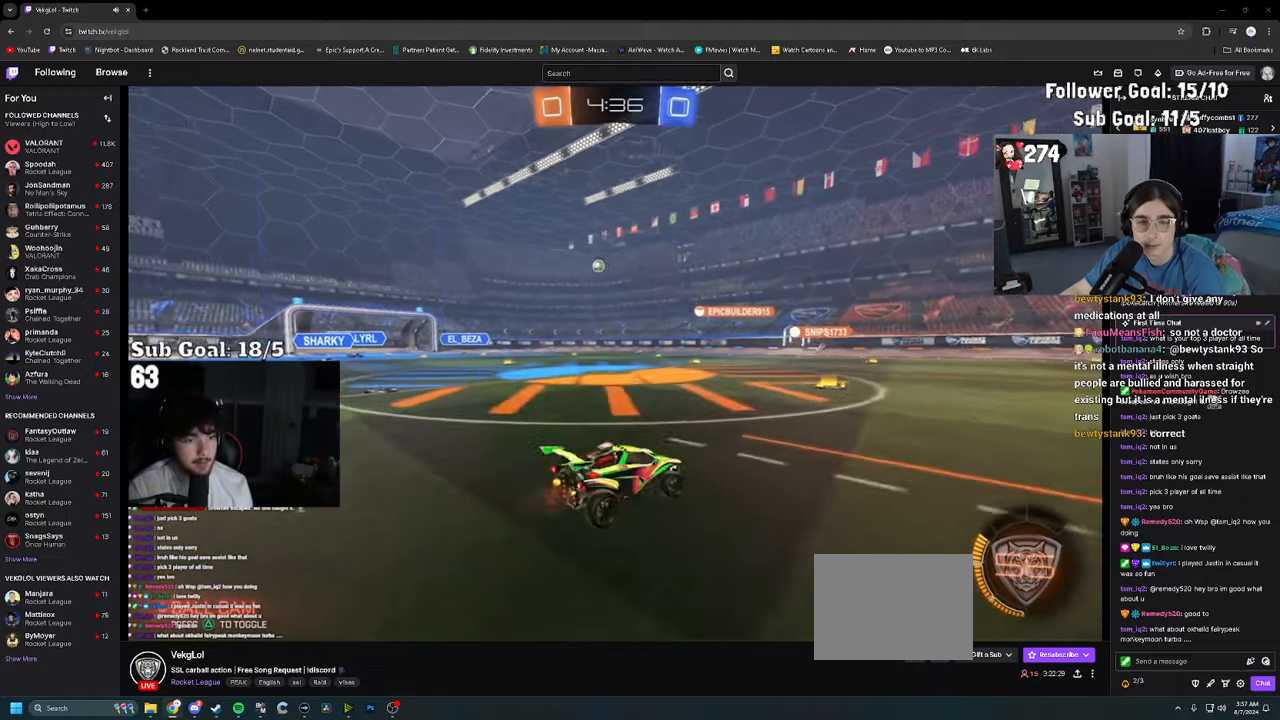
{"dt_ms": 500, "buttons": ["R2"], "left_stick": "down", "right_stick": "center", "events": [[167, "CROSS", "down"], [217, "left_stick", "up"], [234, "CROSS", "up"], [284, "CROSS", "down"], [317, "left_stick", "down"], [400, "CROSS", "up"]]}
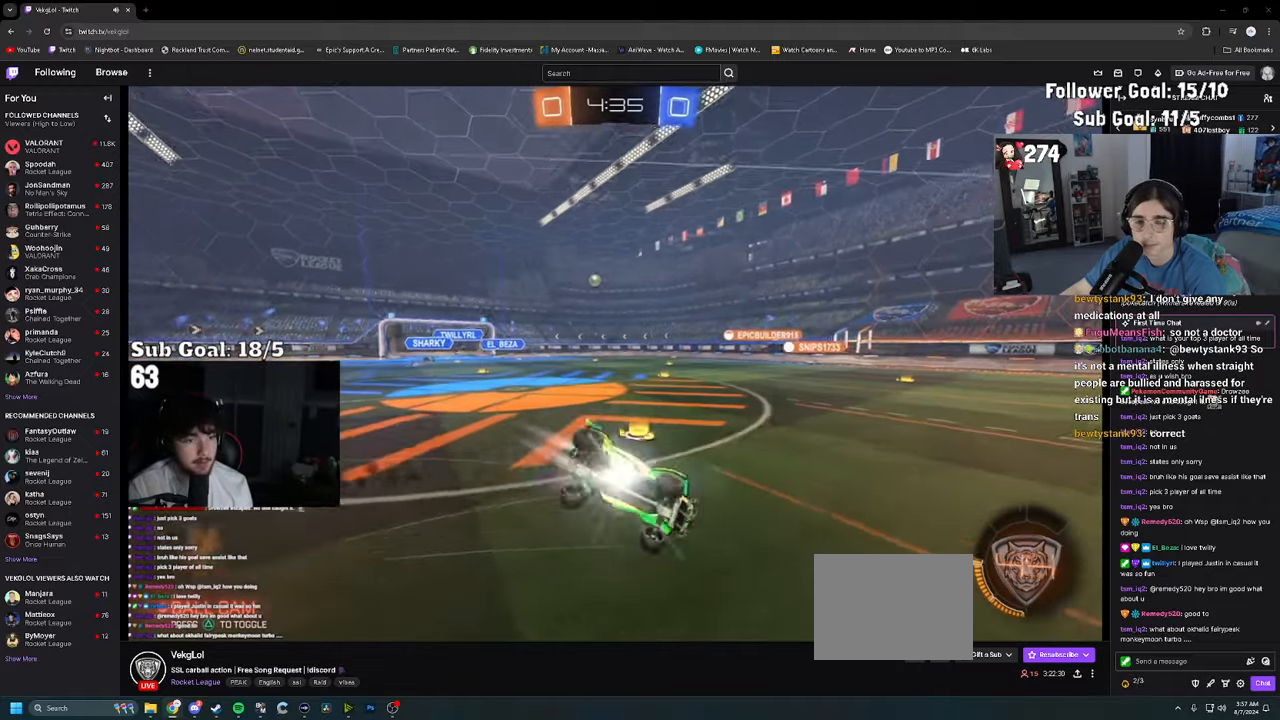
{"dt_ms": 500, "buttons": ["R2"], "left_stick": "down-left", "right_stick": "center", "events": [[134, "TRIANGLE", "down"], [184, "left_stick", "down-left"], [217, "TRIANGLE", "up"]]}
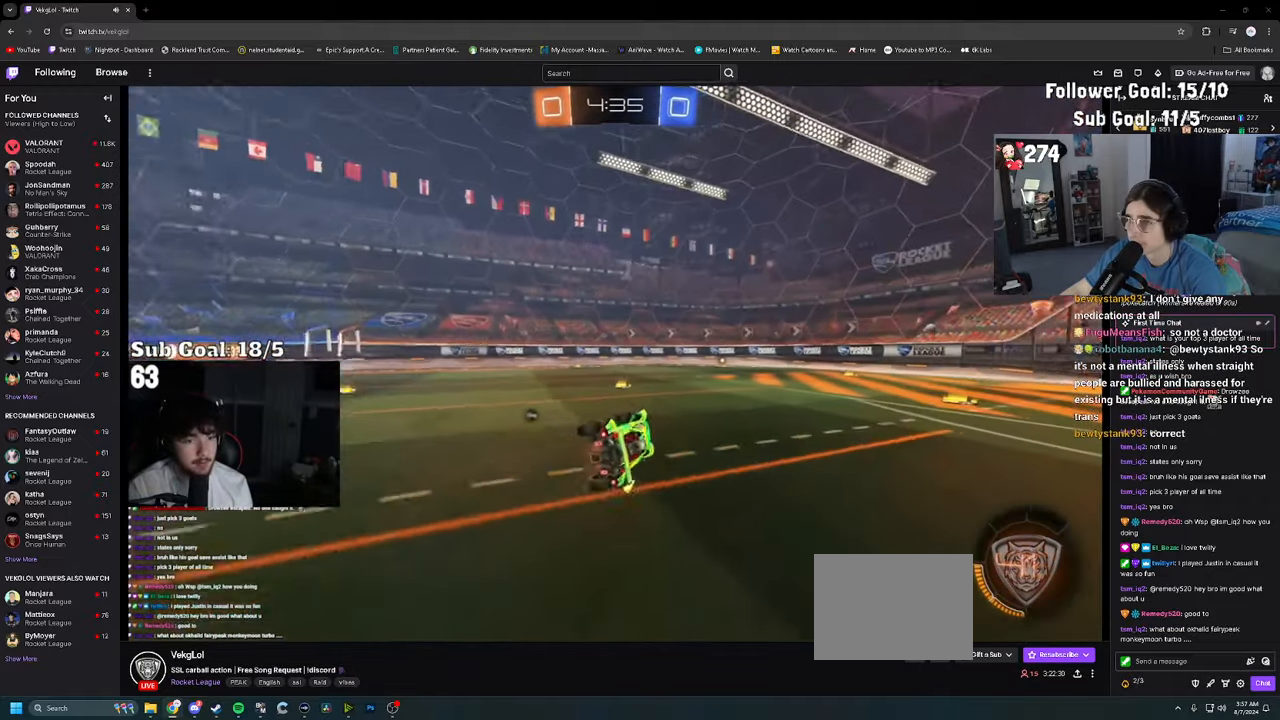
{"dt_ms": 500, "buttons": ["R2"], "left_stick": "center", "right_stick": "center", "events": [[117, "left_stick", "center"], [134, "TRIANGLE", "down"], [217, "TRIANGLE", "up"], [317, "left_stick", "right"], [467, "left_stick", "center"]]}
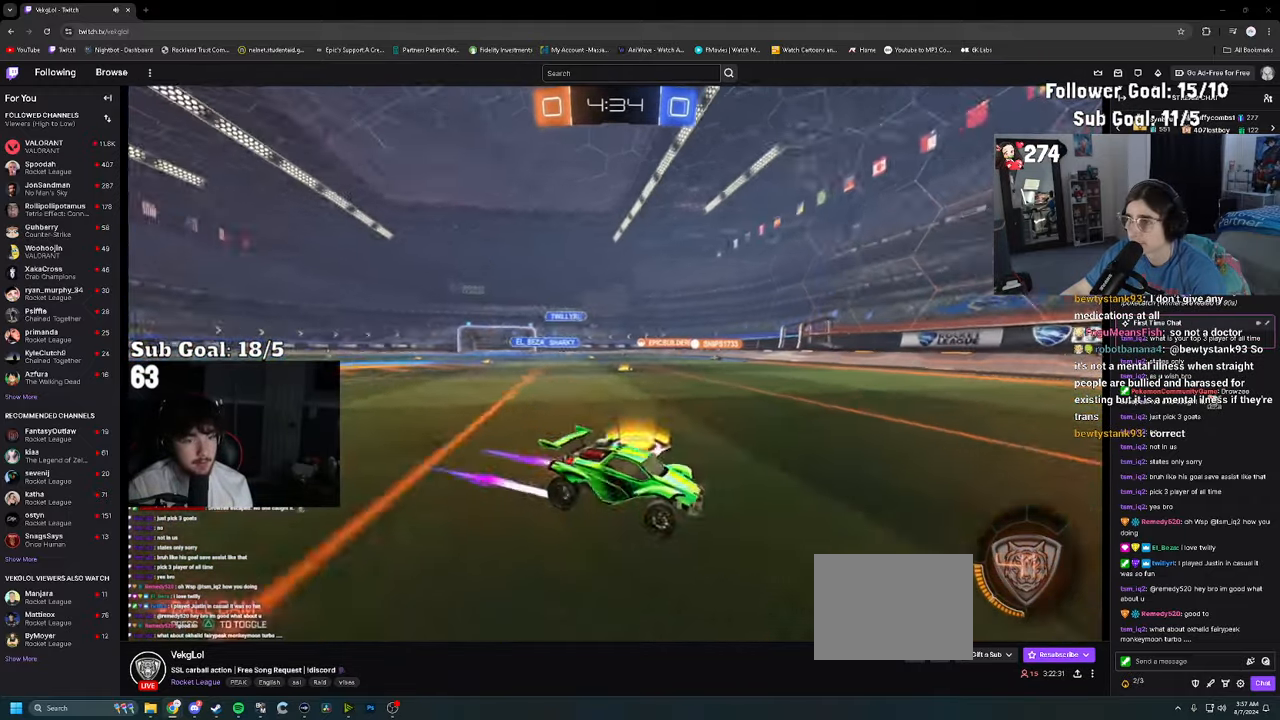
{"dt_ms": 500, "buttons": ["R2"], "left_stick": "center", "right_stick": "center", "events": []}
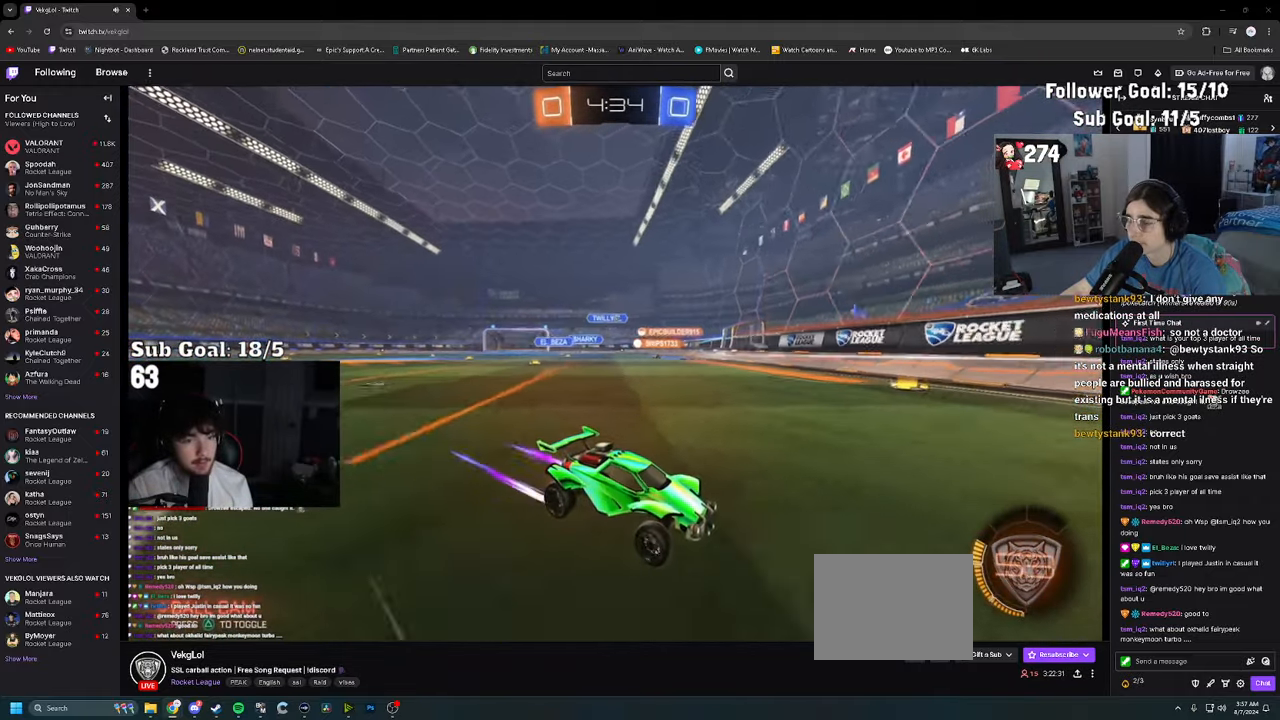
{"dt_ms": 500, "buttons": ["R2"], "left_stick": "right", "right_stick": "center", "events": [[100, "left_stick", "right"], [117, "SQUARE", "down"], [200, "SQUARE", "up"], [267, "SQUARE", "down"], [350, "SQUARE", "up"], [434, "SQUARE", "down"], [484, "SQUARE", "up"]]}
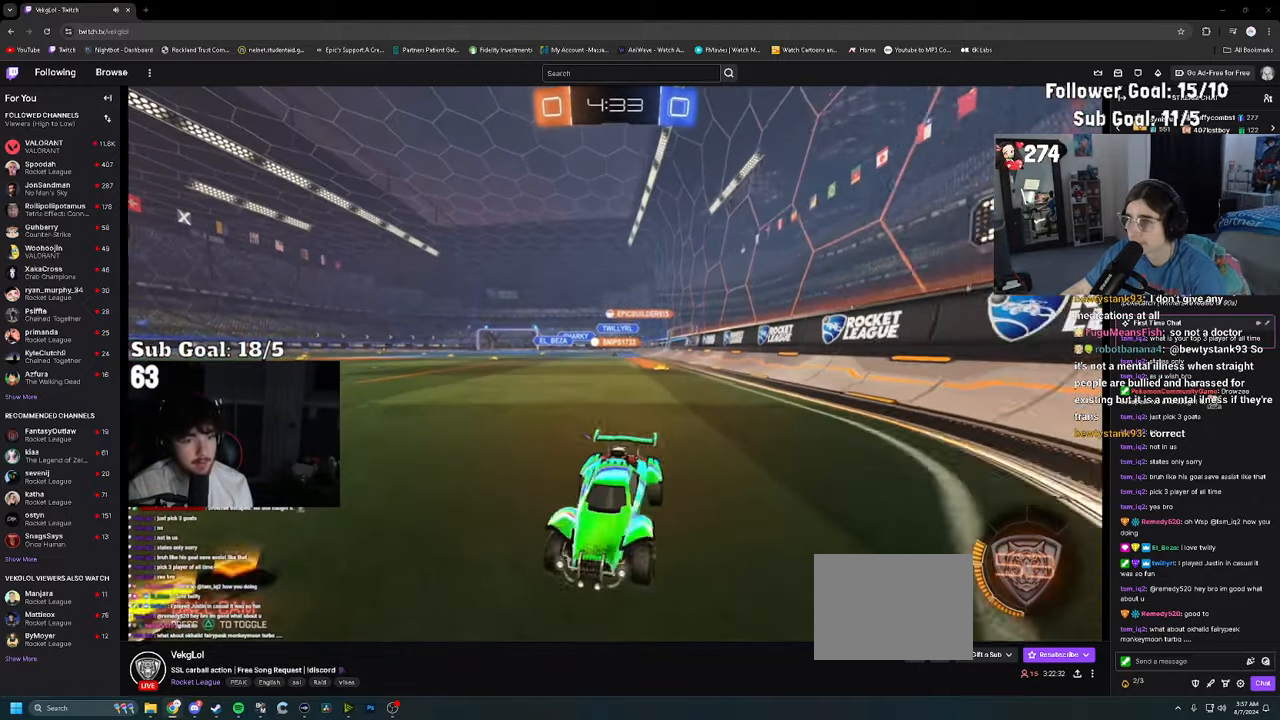
{"dt_ms": 500, "buttons": ["R2"], "left_stick": "right", "right_stick": "center", "events": []}
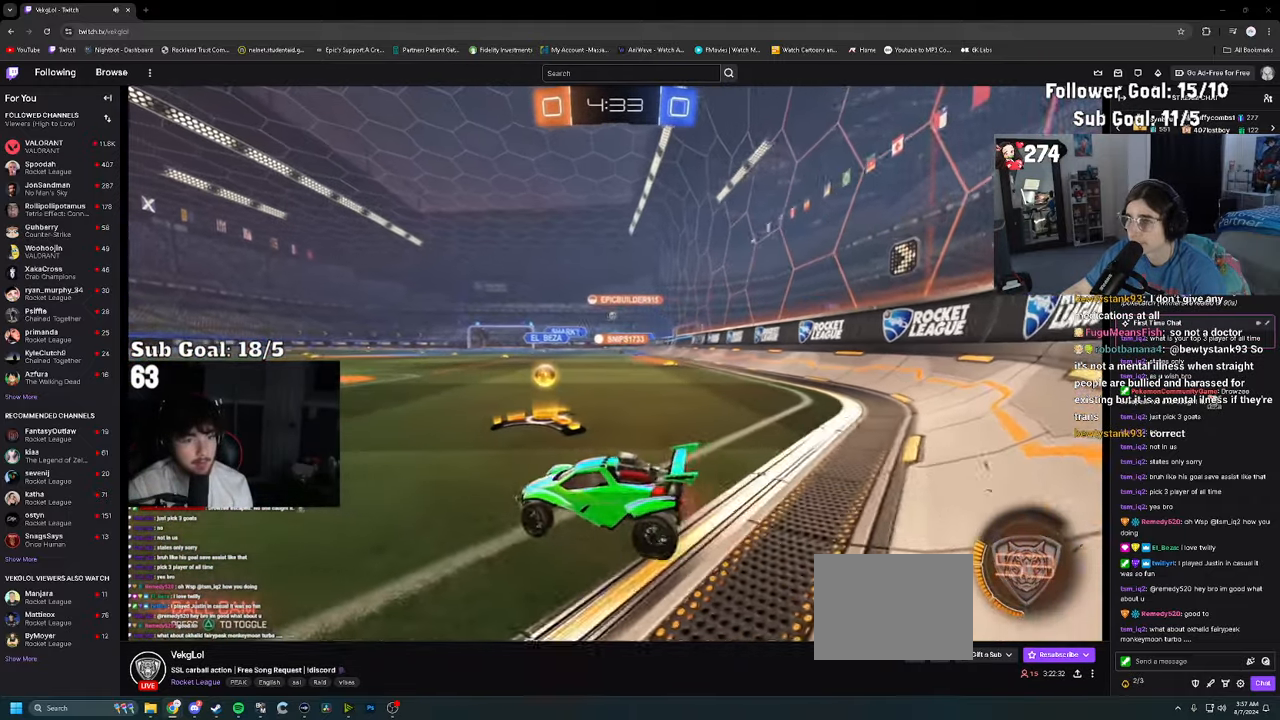
{"dt_ms": 500, "buttons": ["R2"], "left_stick": "left", "right_stick": "center", "events": [[333, "left_stick", "center"], [400, "left_stick", "left"]]}
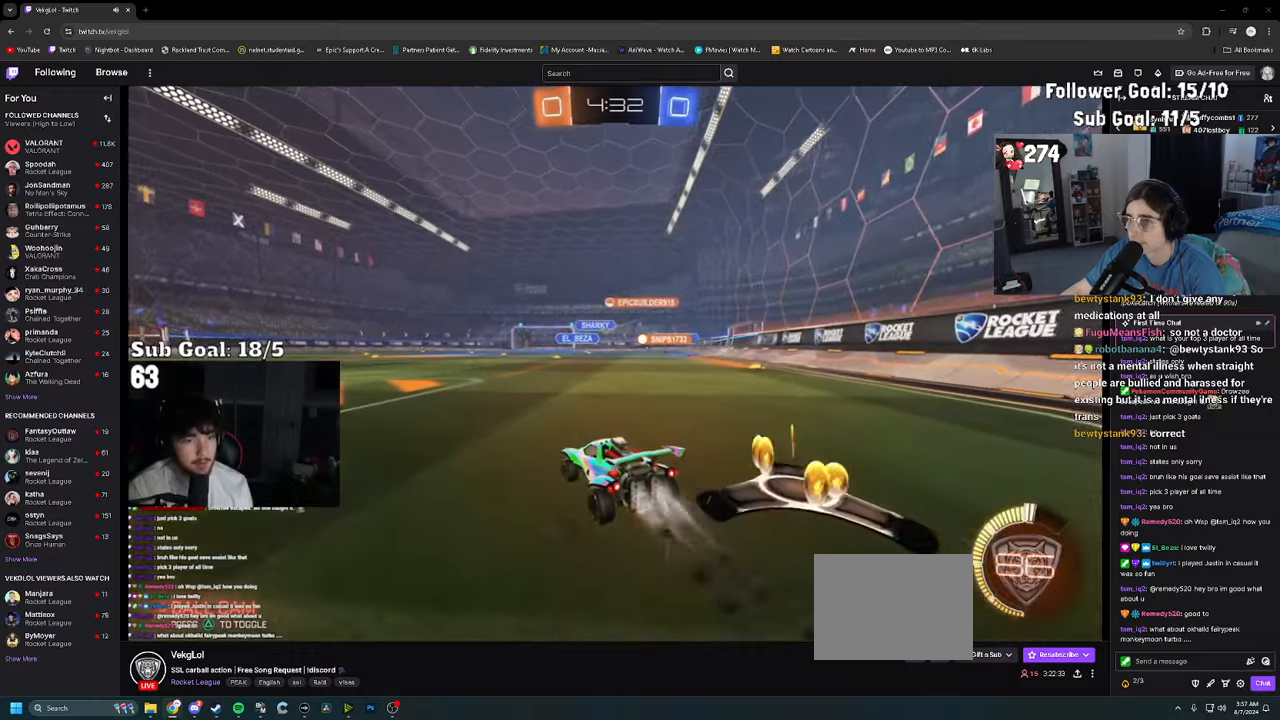
{"dt_ms": 500, "buttons": ["R2"], "left_stick": "down", "right_stick": "center", "events": [[33, "left_stick", "center"], [133, "left_stick", "up-right"], [166, "CROSS", "down"], [233, "CROSS", "up"], [283, "CROSS", "down"], [316, "left_stick", "down-right"], [383, "CROSS", "up"], [450, "left_stick", "down"]]}
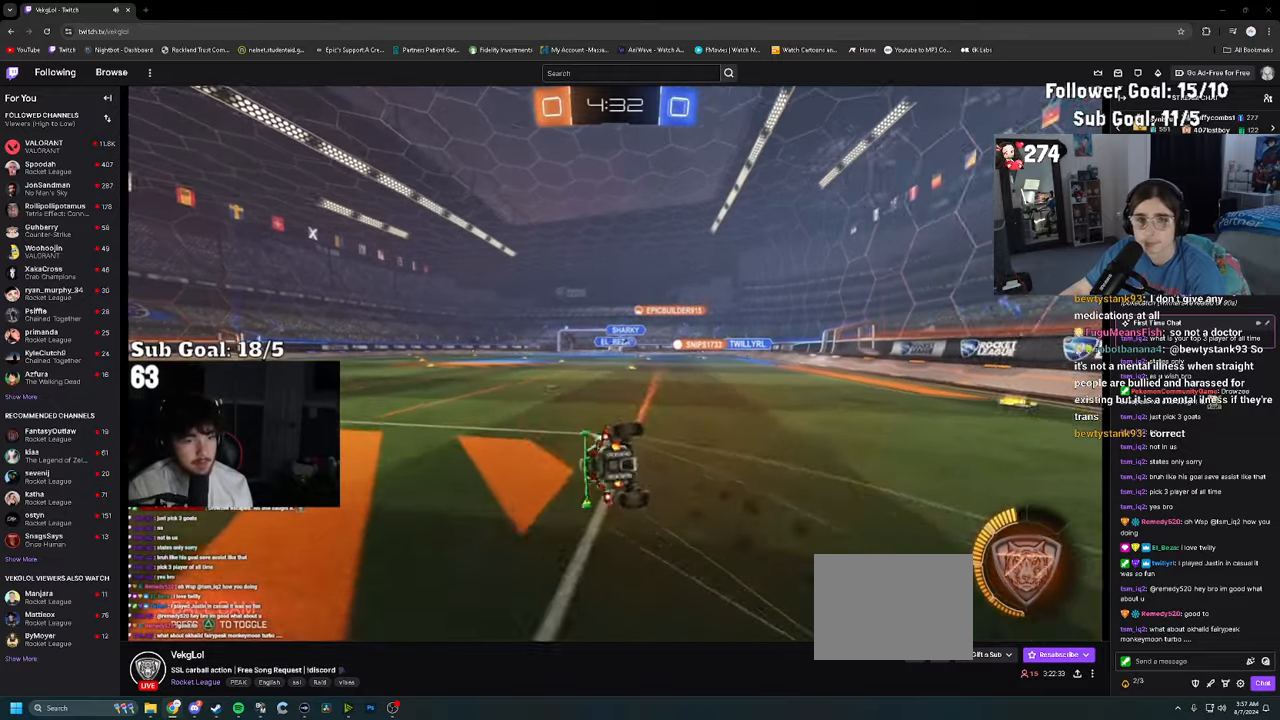
{"dt_ms": 500, "buttons": ["R2"], "left_stick": "down-left", "right_stick": "center", "events": [[183, "left_stick", "down-left"]]}
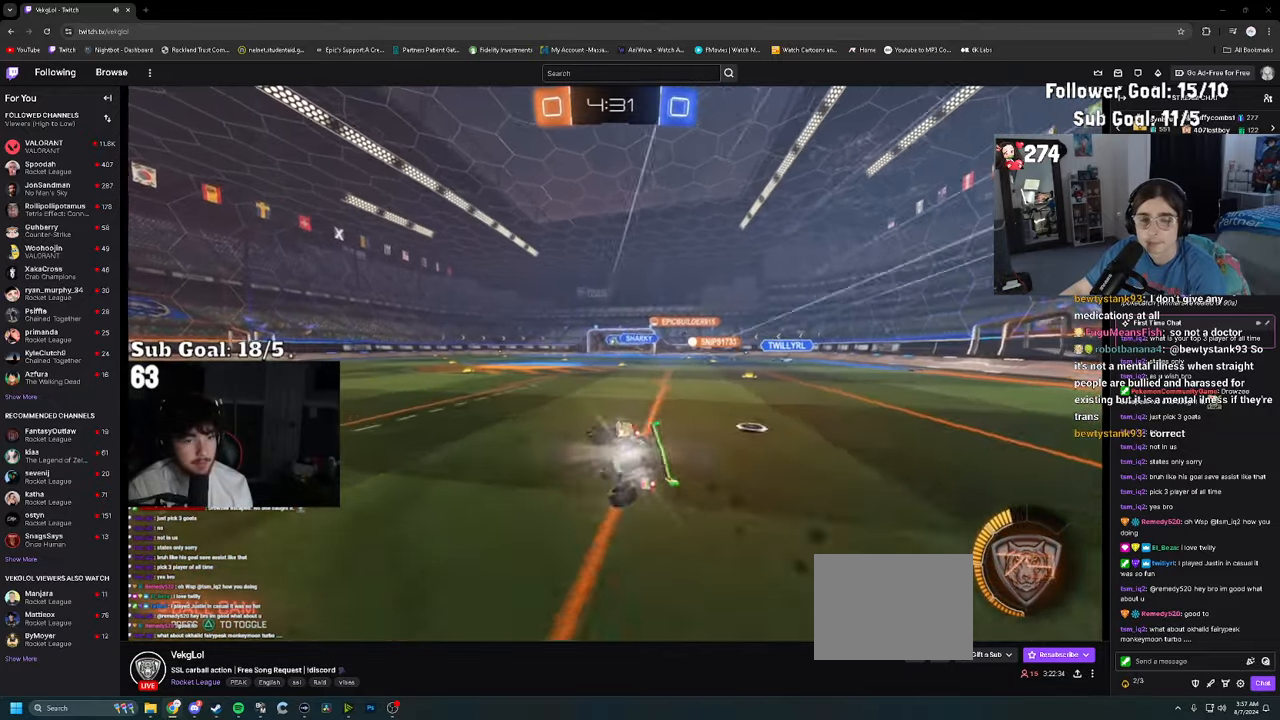
{"dt_ms": 500, "buttons": ["R2"], "left_stick": "left", "right_stick": "center", "events": [[116, "left_stick", "center"], [333, "left_stick", "left"]]}
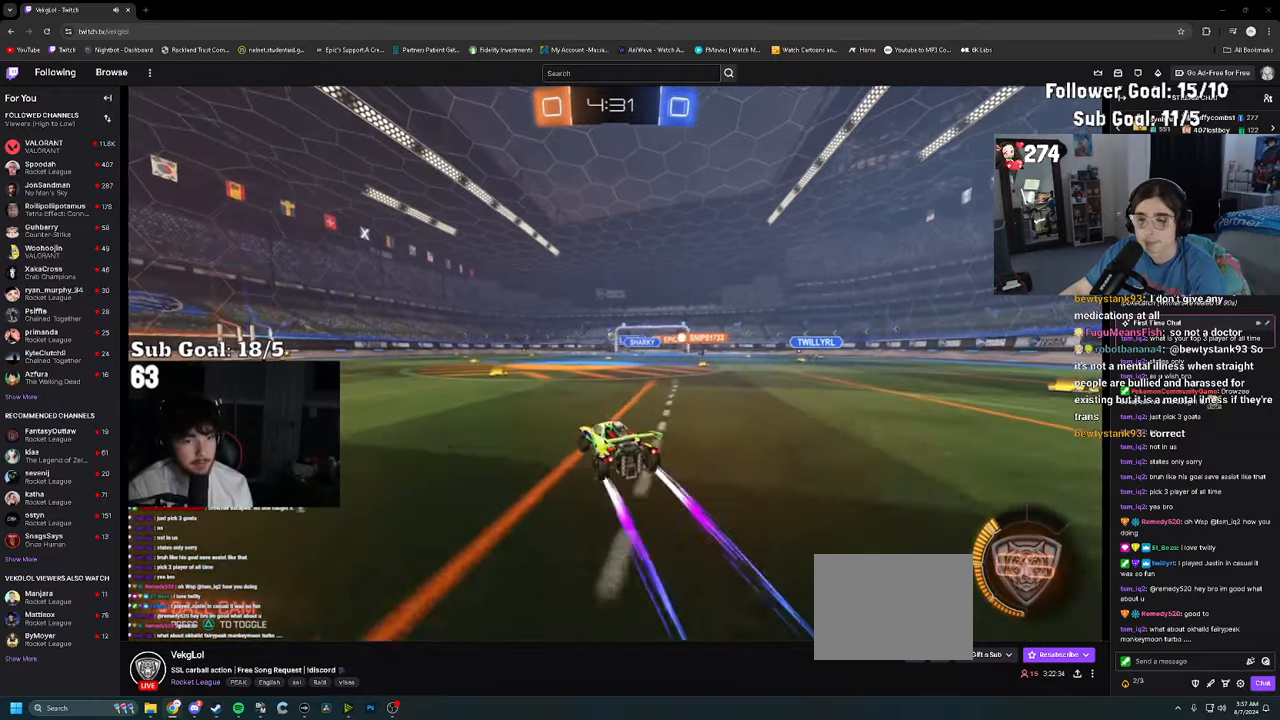
{"dt_ms": 500, "buttons": ["R2"], "left_stick": "center", "right_stick": "center", "events": [[16, "left_stick", "center"], [200, "left_stick", "left"], [416, "left_stick", "center"]]}
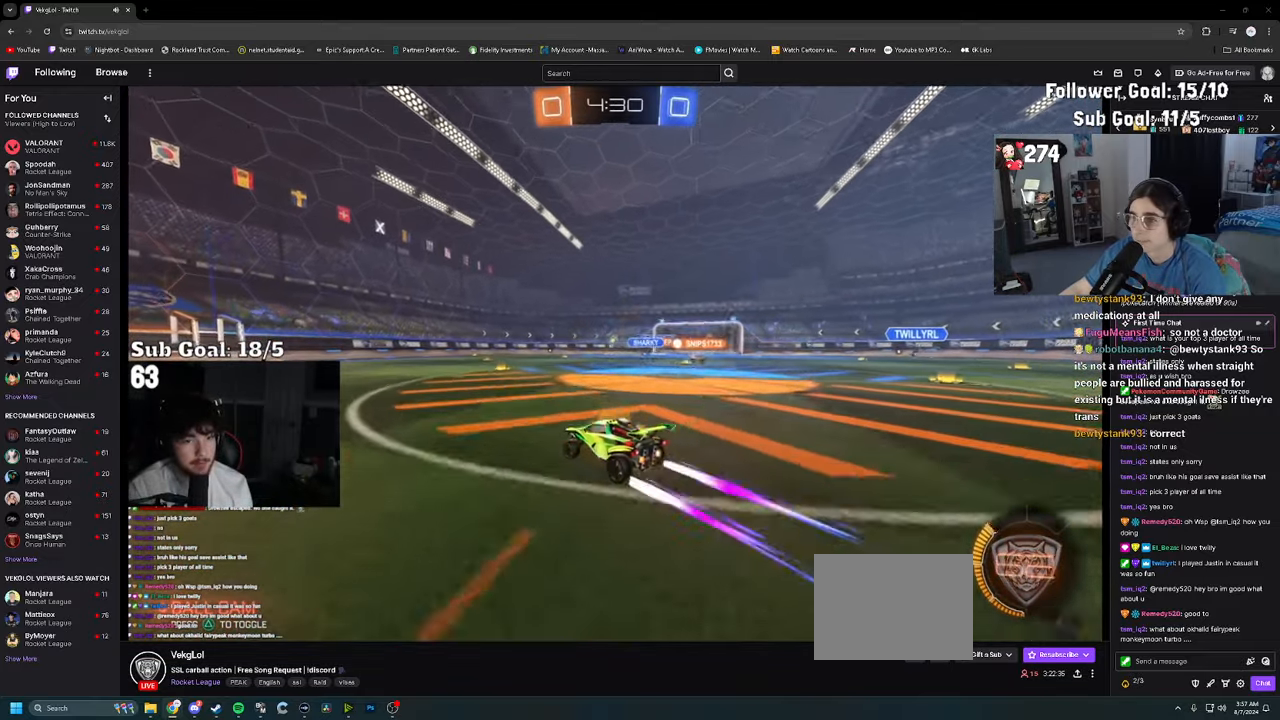
{"dt_ms": 500, "buttons": ["R2"], "left_stick": "left", "right_stick": "center", "events": [[33, "left_stick", "left"], [200, "left_stick", "center"], [416, "left_stick", "left"]]}
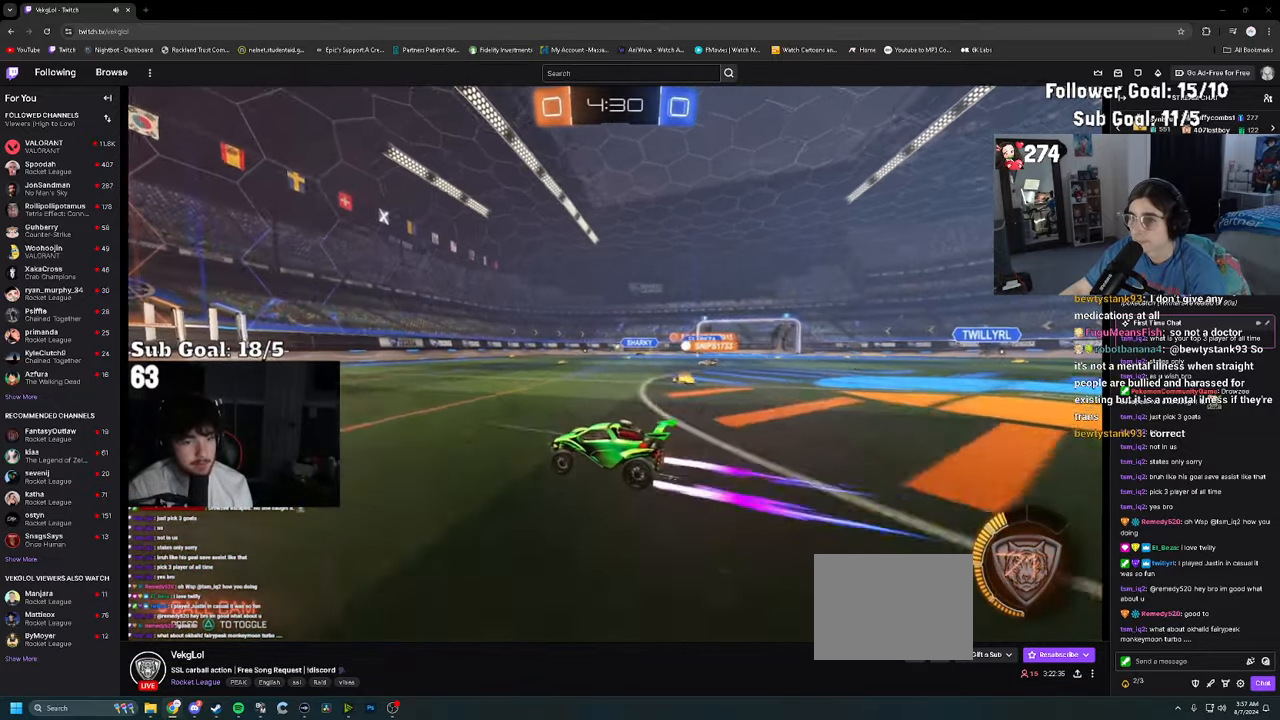
{"dt_ms": 500, "buttons": ["R2"], "left_stick": "right", "right_stick": "center", "events": [[16, "left_stick", "center"], [466, "left_stick", "right"]]}
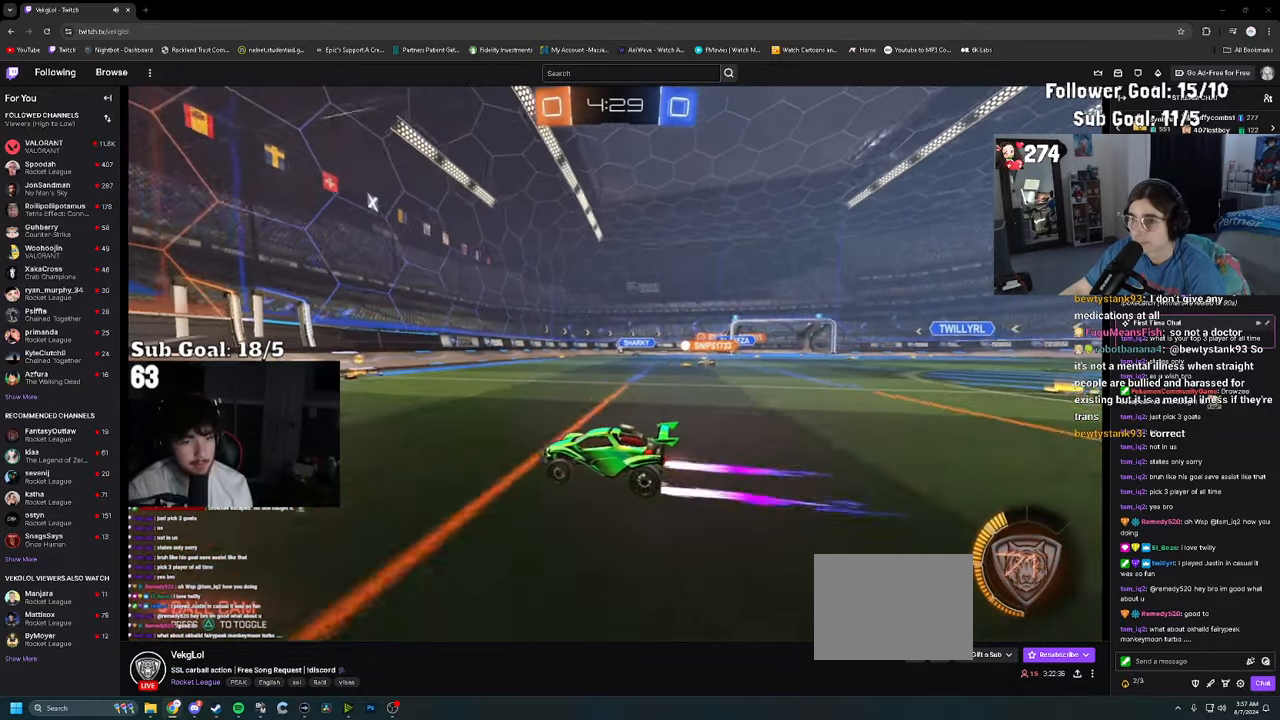
{"dt_ms": 500, "buttons": [], "left_stick": "right", "right_stick": "center", "events": [[183, "left_stick", "center"], [266, "R2", "up"], [300, "left_stick", "right"]]}
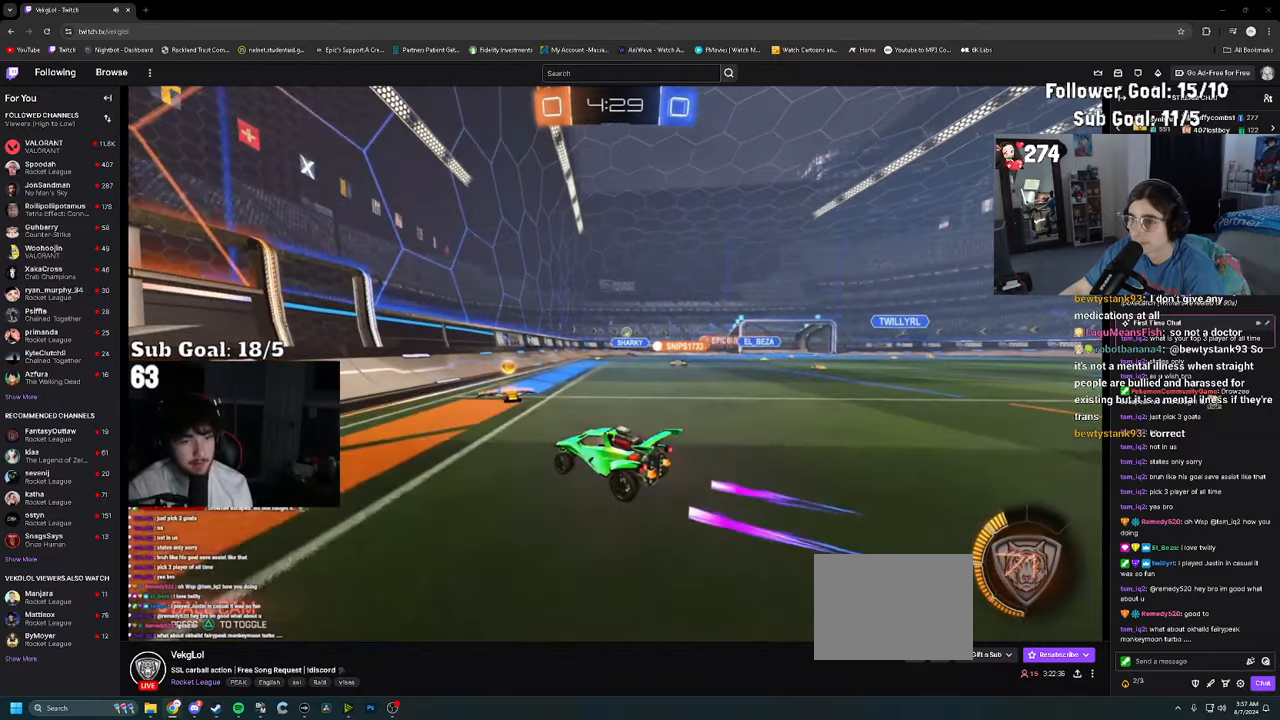
{"dt_ms": 500, "buttons": [], "left_stick": "right", "right_stick": "center", "events": []}
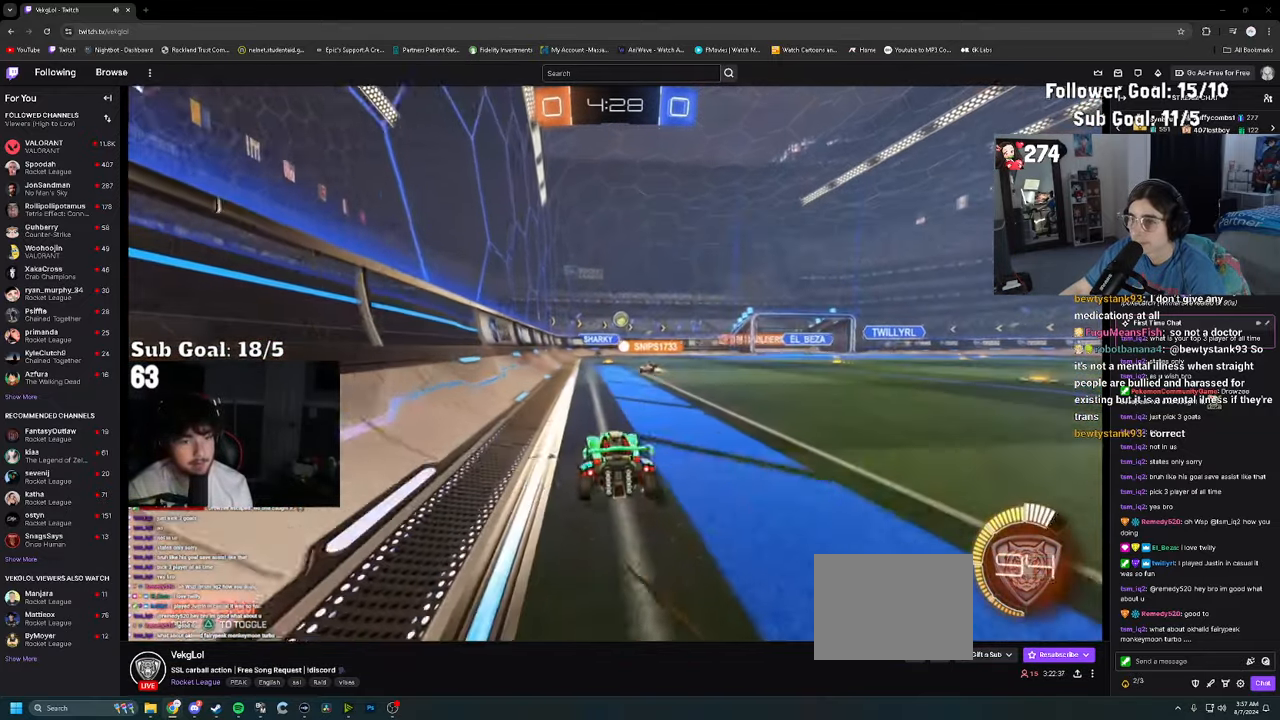
{"dt_ms": 500, "buttons": [], "left_stick": "center", "right_stick": "center", "events": [[266, "left_stick", "center"]]}
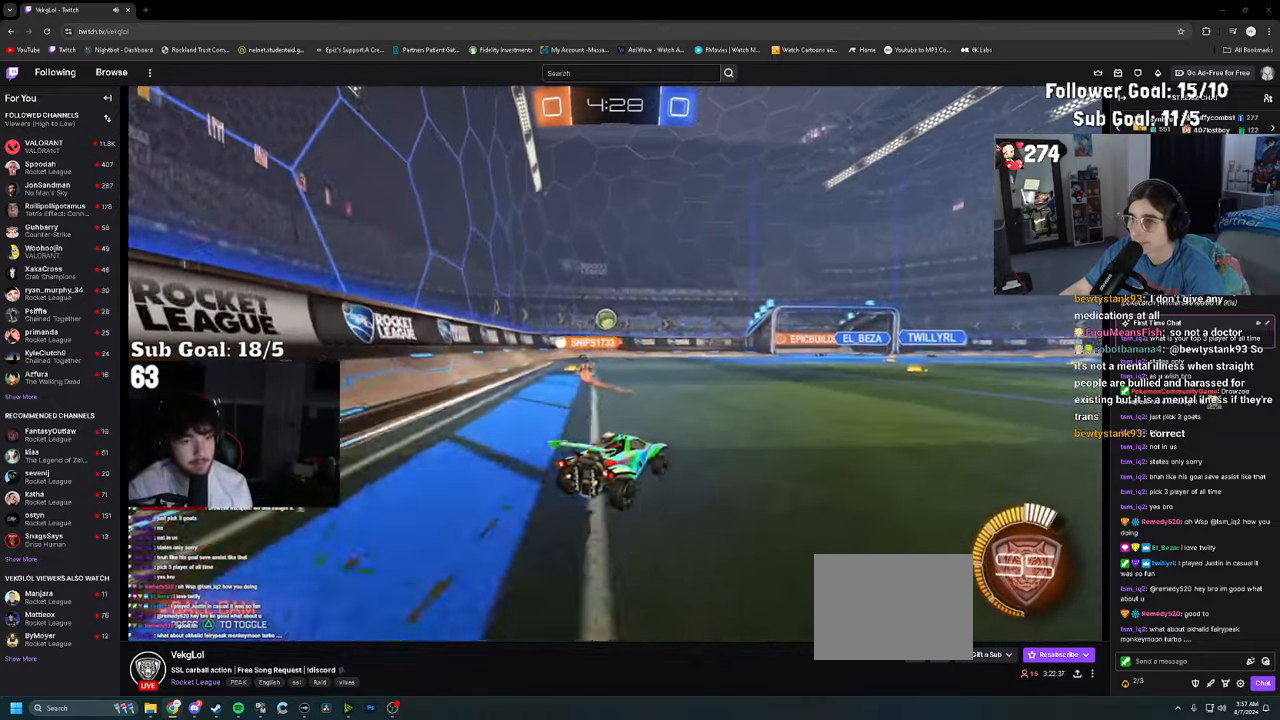
{"dt_ms": 500, "buttons": ["R2"], "left_stick": "center", "right_stick": "center", "events": [[16, "left_stick", "right"], [233, "R2", "down"], [300, "left_stick", "center"]]}
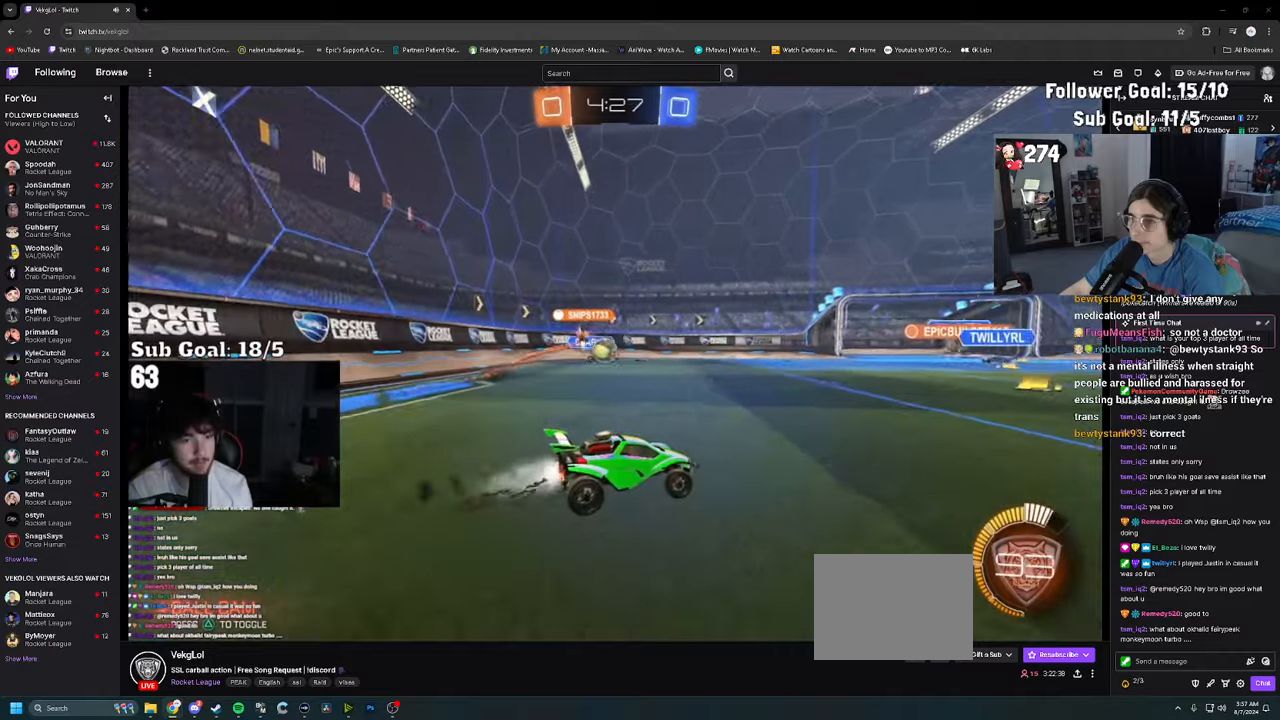
{"dt_ms": 500, "buttons": [], "left_stick": "center", "right_stick": "center", "events": [[117, "left_stick", "left"], [433, "R2", "up"], [483, "left_stick", "center"]]}
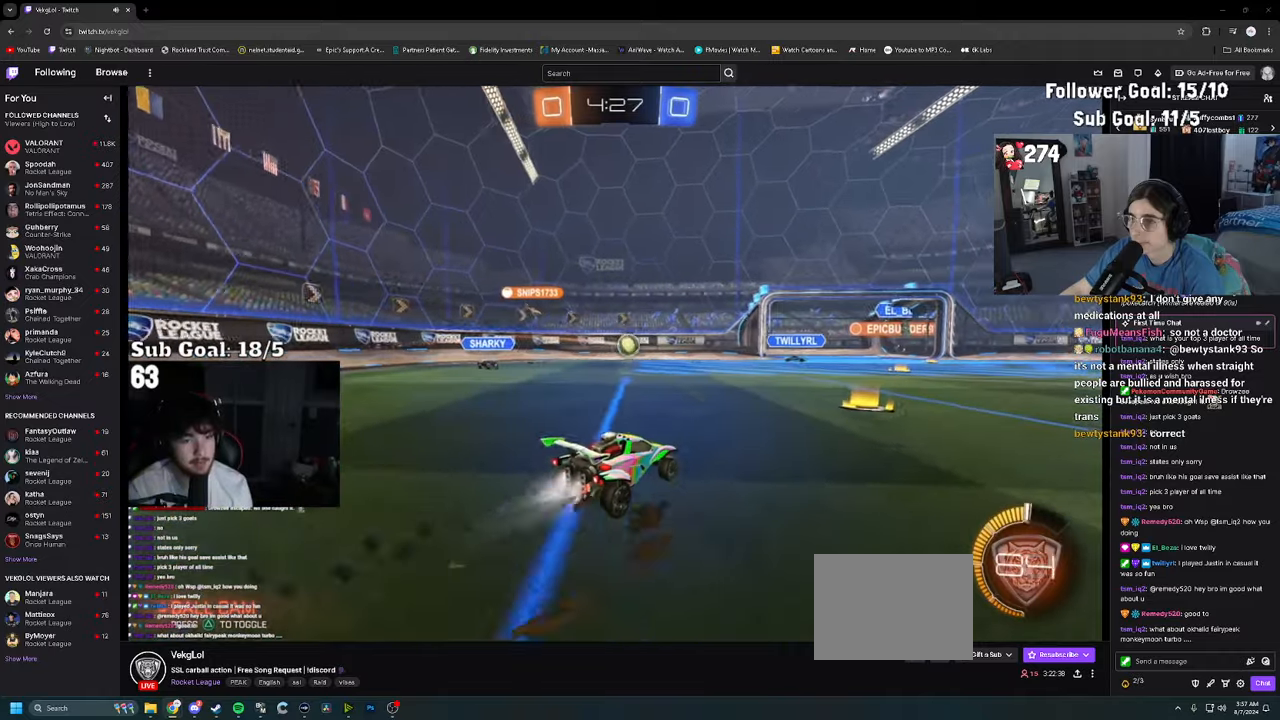
{"dt_ms": 500, "buttons": ["R2"], "left_stick": "right", "right_stick": "center"}